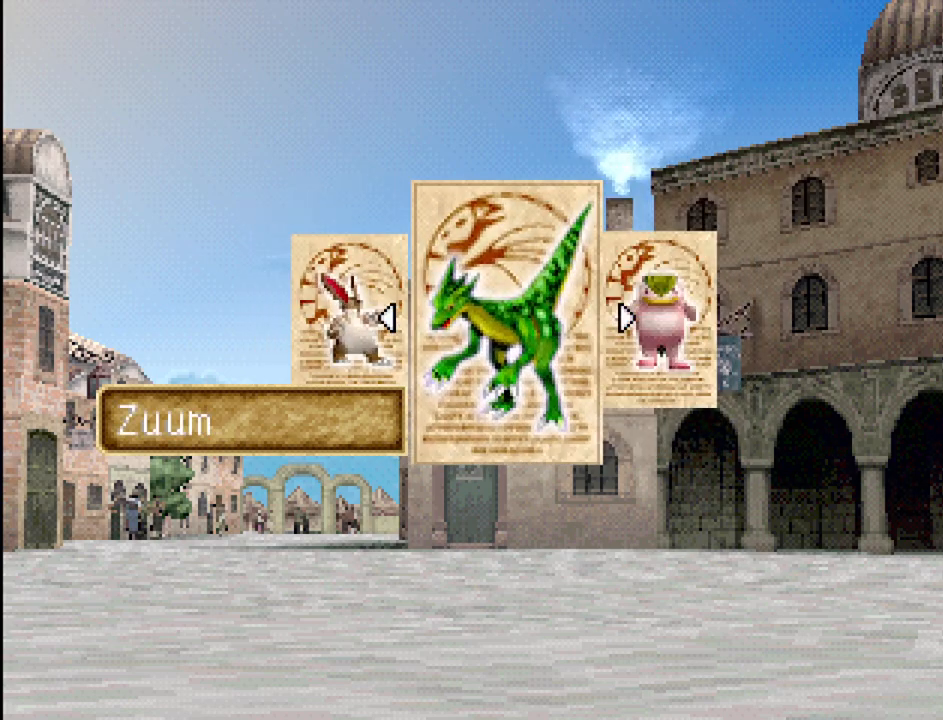
Gameplay with a controller (PlayStation layout); each line is a JSON object with the inputs held at the frame after it. "events" lists button and stick changes between this image and that frame as [ms after this image, input, new state], when the widget could be followed in between. Not read: L3 R3.
{"buttons": [], "events": [[117, "TRIANGLE", "down"], [267, "TRIANGLE", "up"]]}
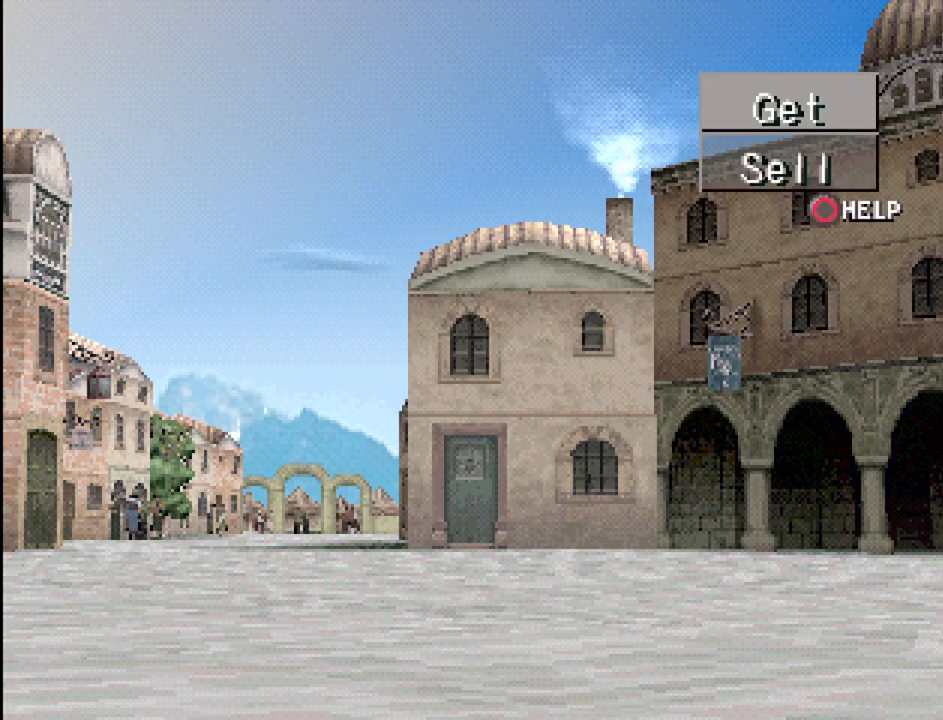
{"buttons": [], "events": [[317, "DPAD_DOWN", "down"], [450, "DPAD_DOWN", "up"]]}
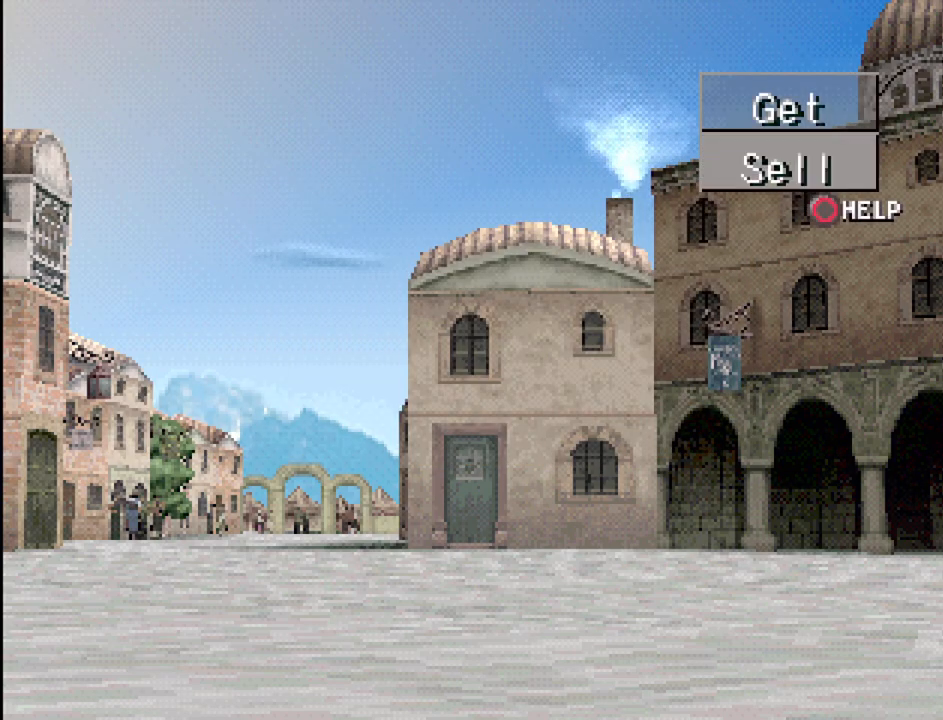
{"buttons": [], "events": [[250, "CROSS", "down"], [300, "CROSS", "up"]]}
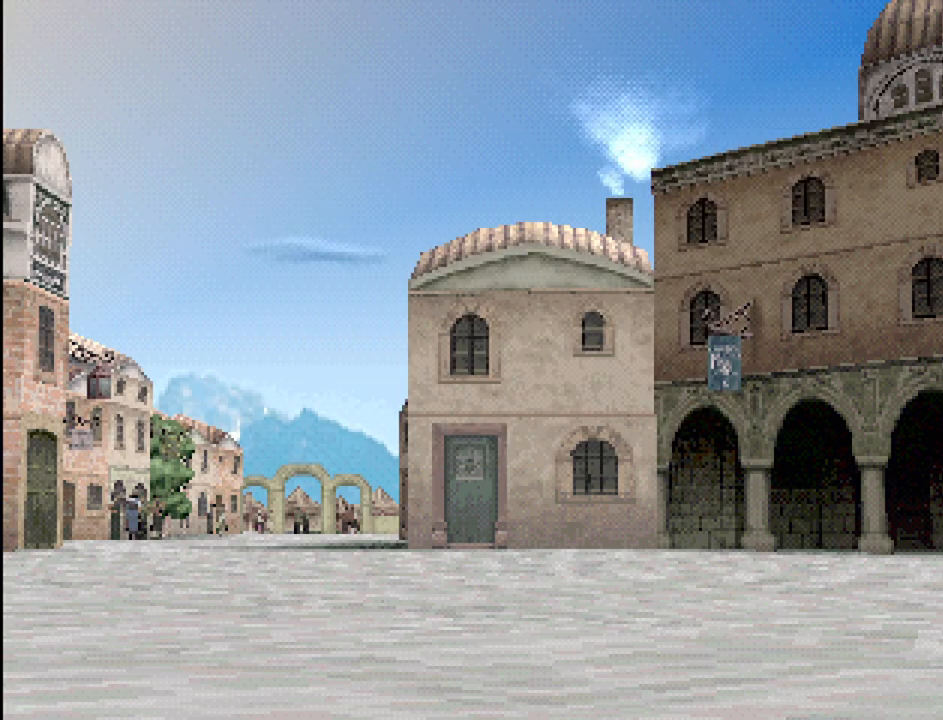
{"buttons": [], "events": []}
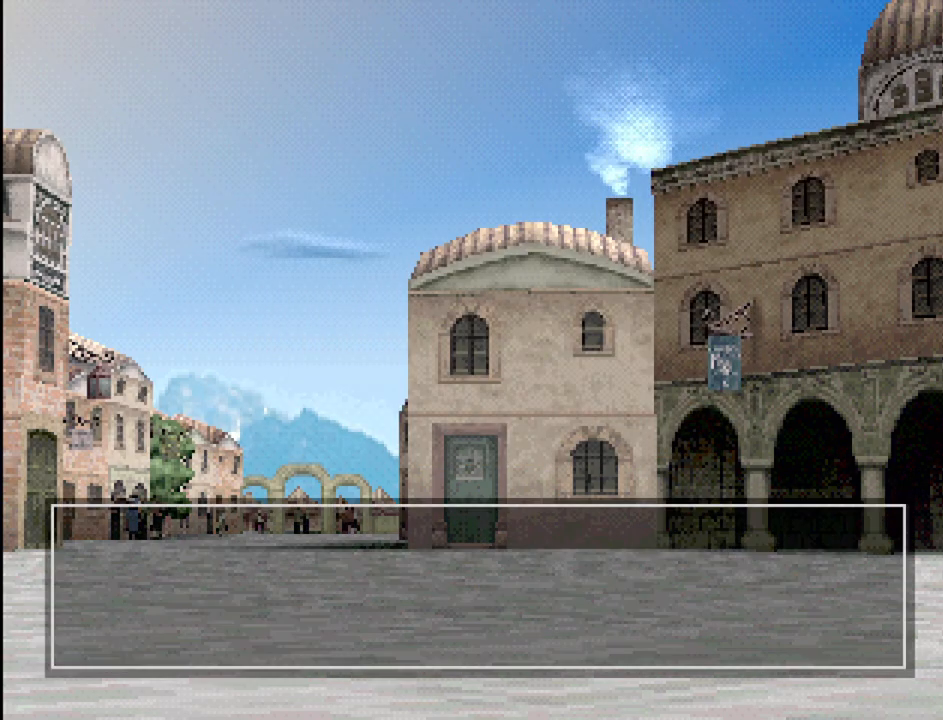
{"buttons": [], "events": [[117, "CROSS", "down"], [250, "CROSS", "up"]]}
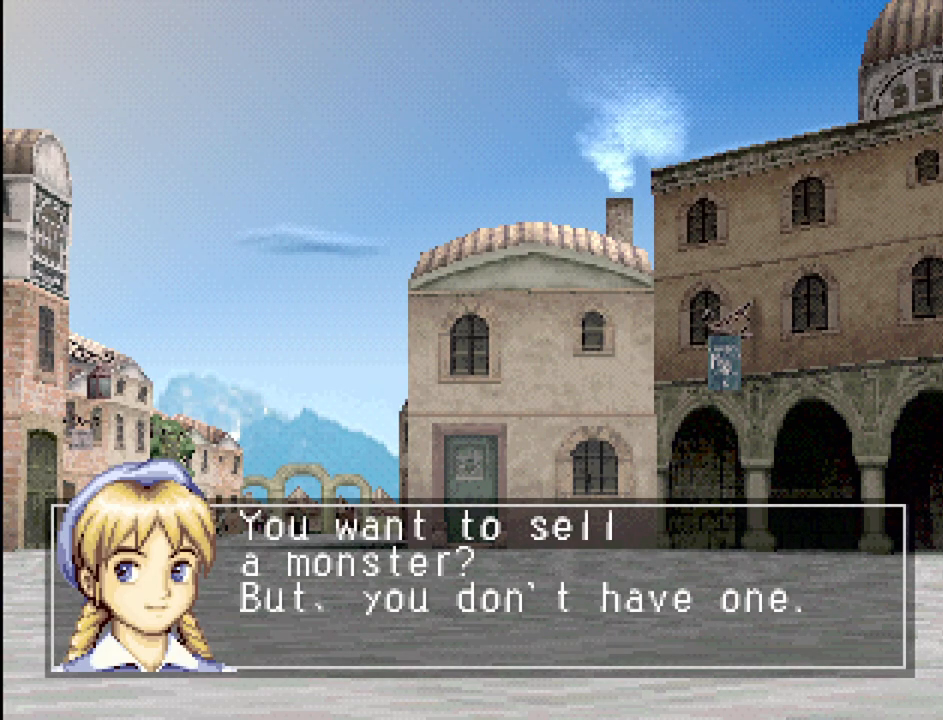
{"buttons": [], "events": []}
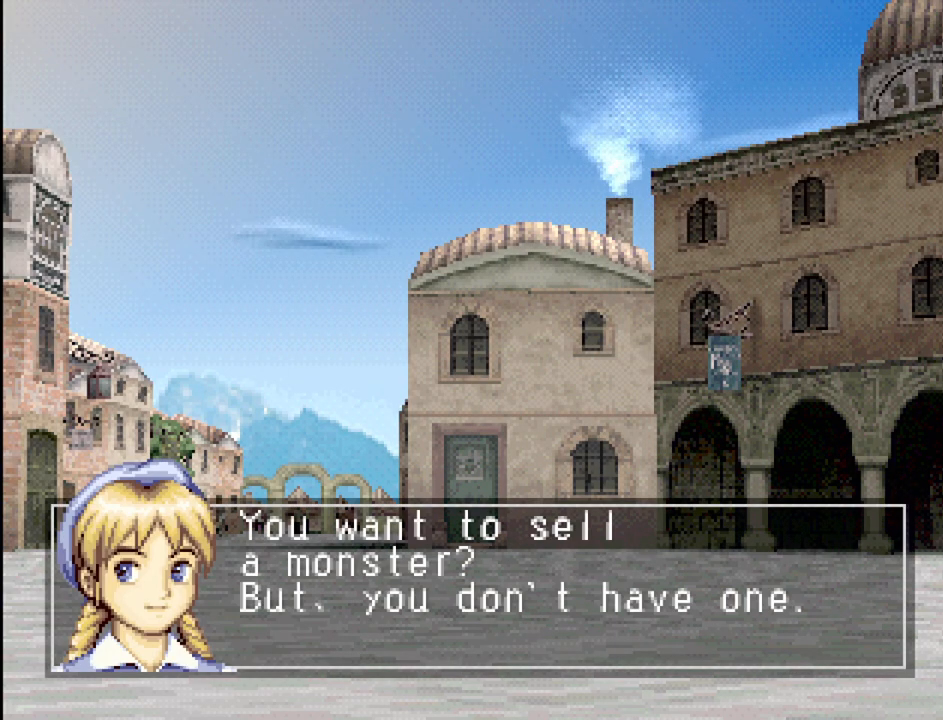
{"buttons": [], "events": [[150, "CROSS", "down"], [283, "CROSS", "up"]]}
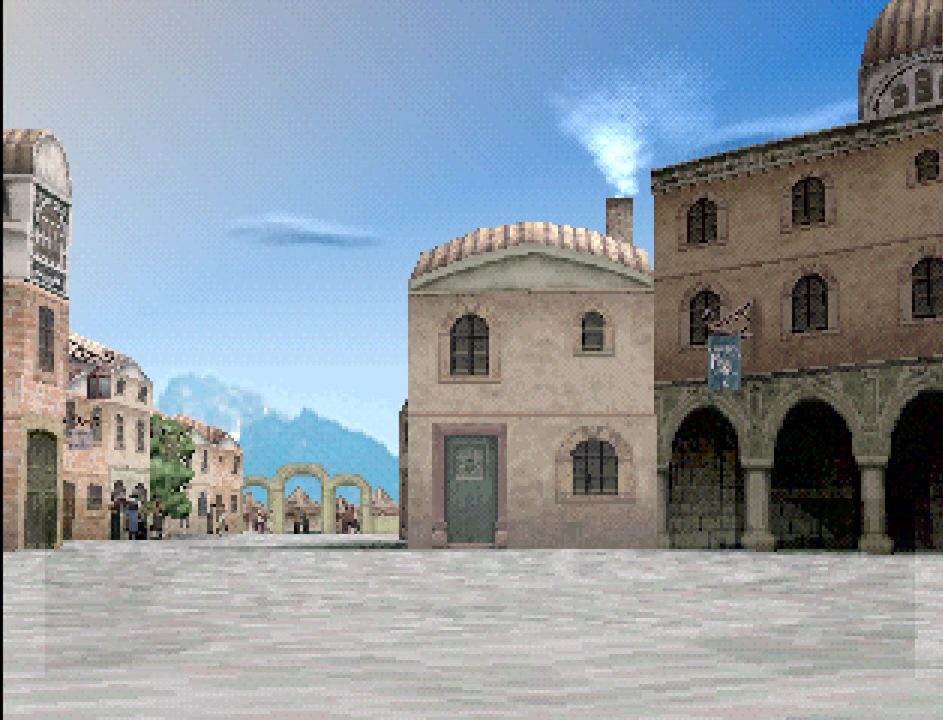
{"buttons": [], "events": []}
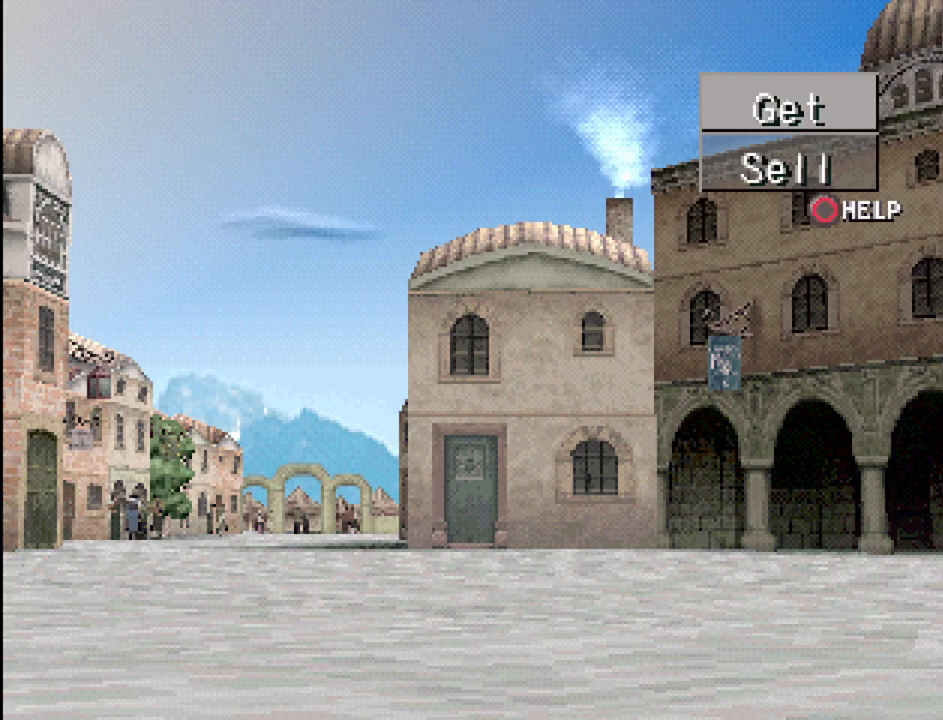
{"buttons": [], "events": [[250, "CROSS", "down"], [400, "CROSS", "up"]]}
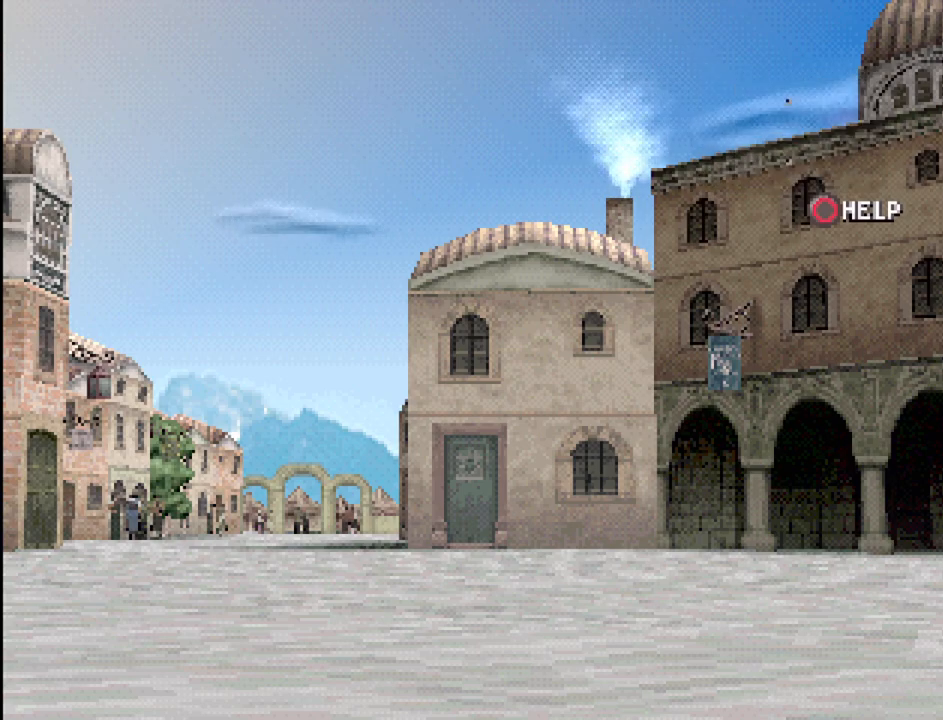
{"buttons": [], "events": []}
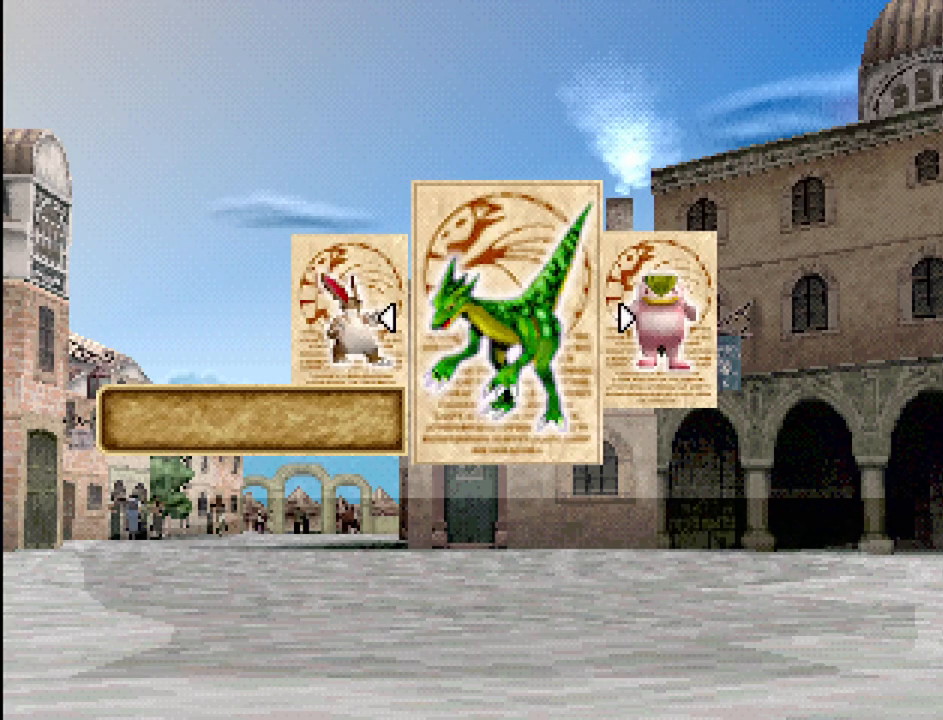
{"buttons": [], "events": []}
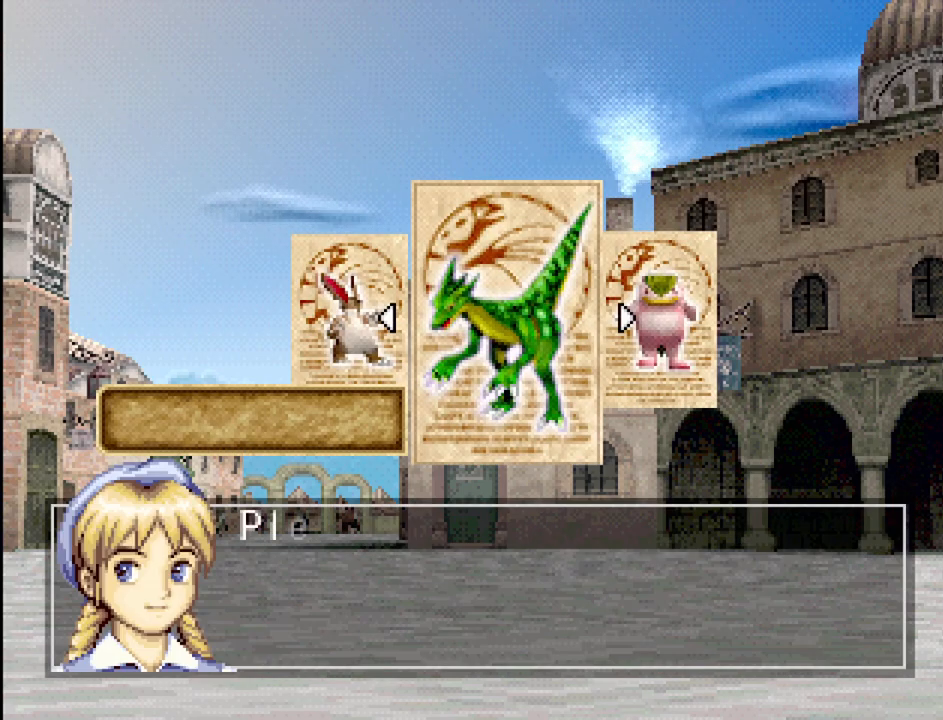
{"buttons": [], "events": [[217, "CROSS", "down"], [317, "CROSS", "up"]]}
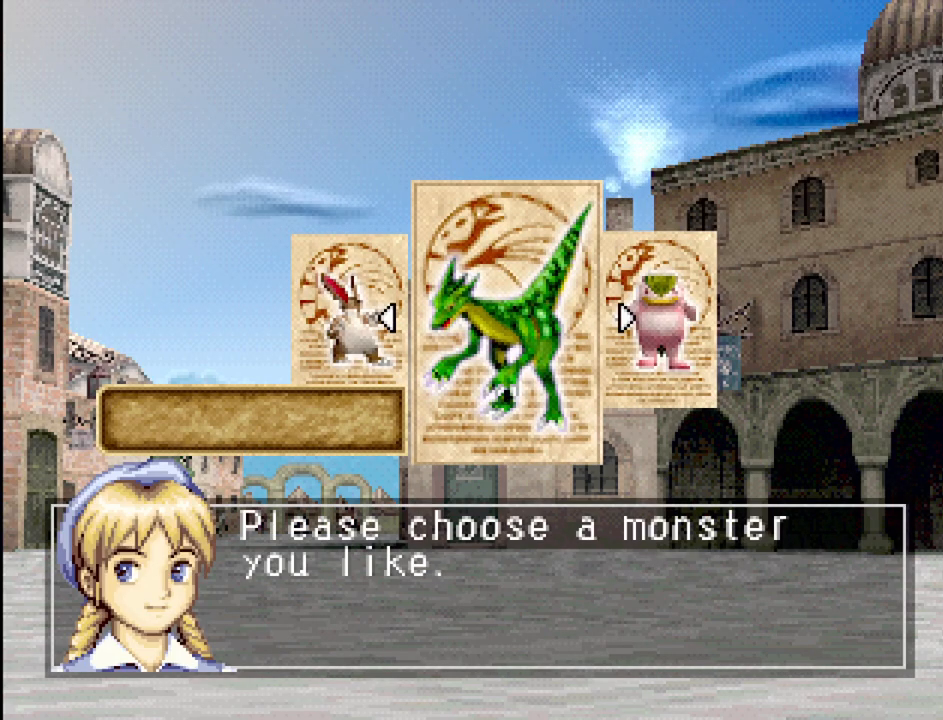
{"buttons": [], "events": [[250, "CROSS", "down"], [383, "CROSS", "up"]]}
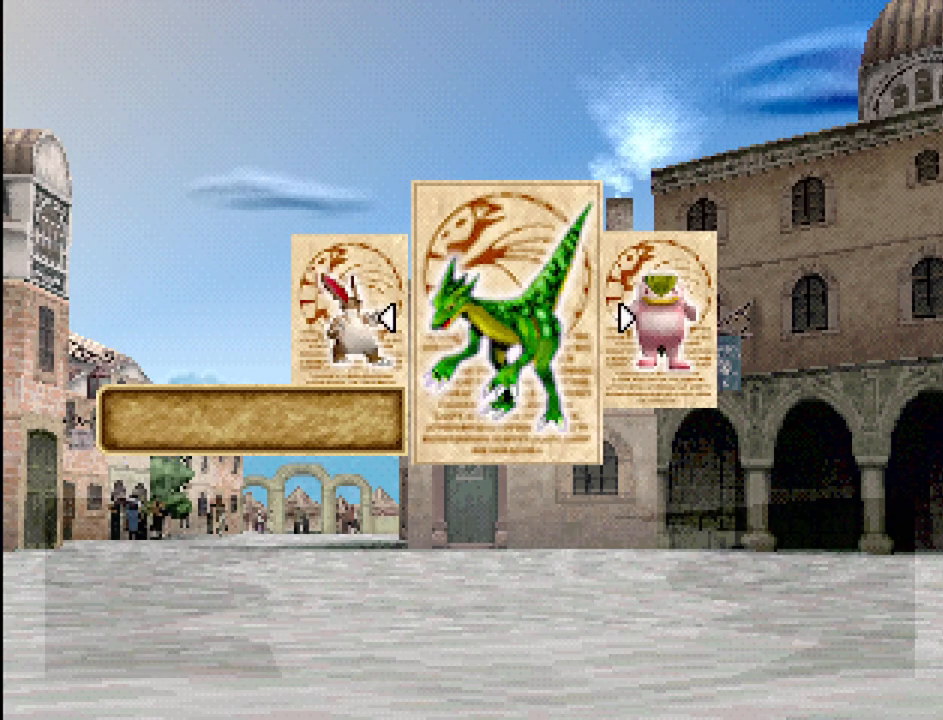
{"buttons": [], "events": []}
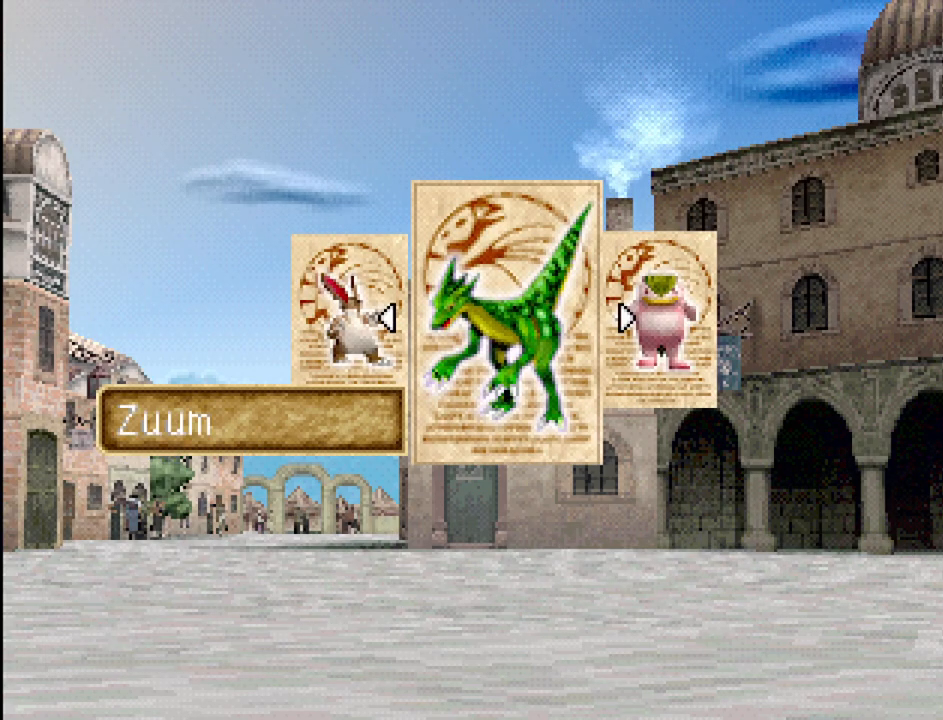
{"buttons": [], "events": []}
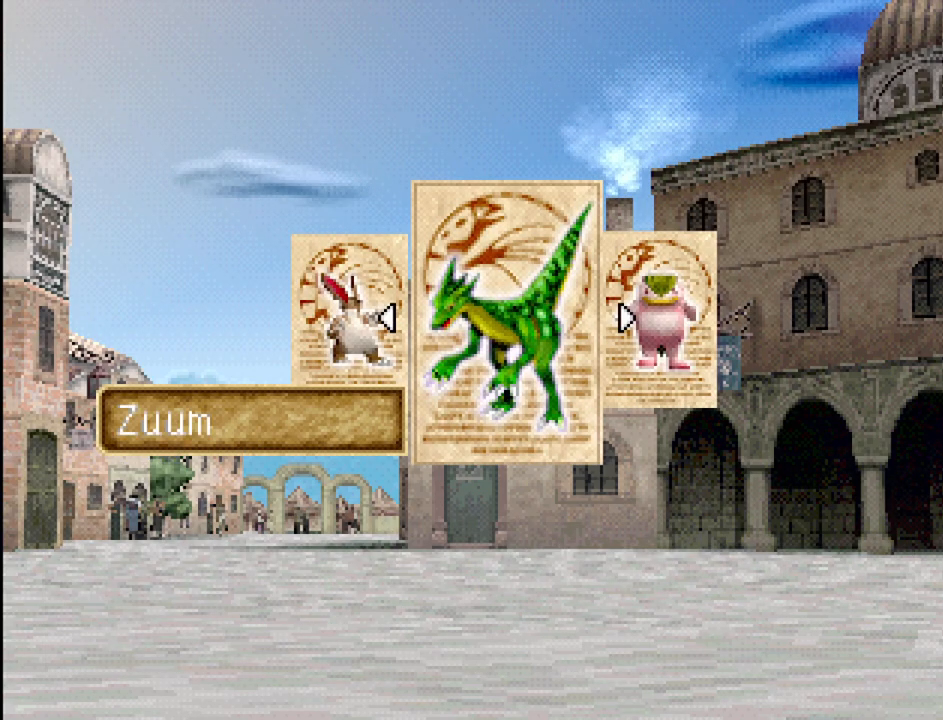
{"buttons": [], "events": [[50, "DPAD_RIGHT", "down"], [167, "DPAD_RIGHT", "up"]]}
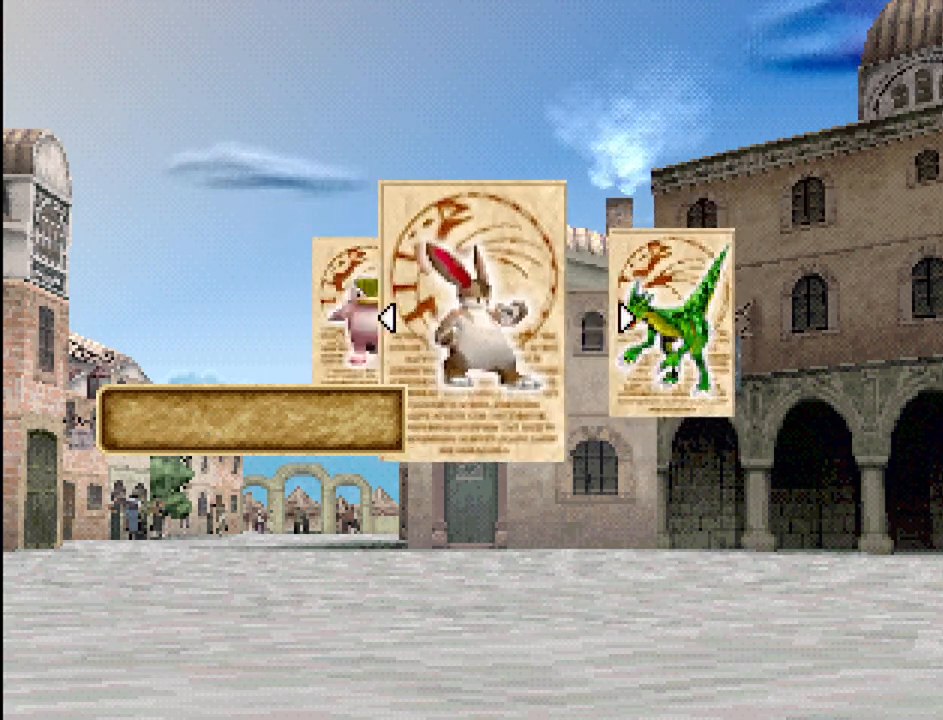
{"buttons": [], "events": []}
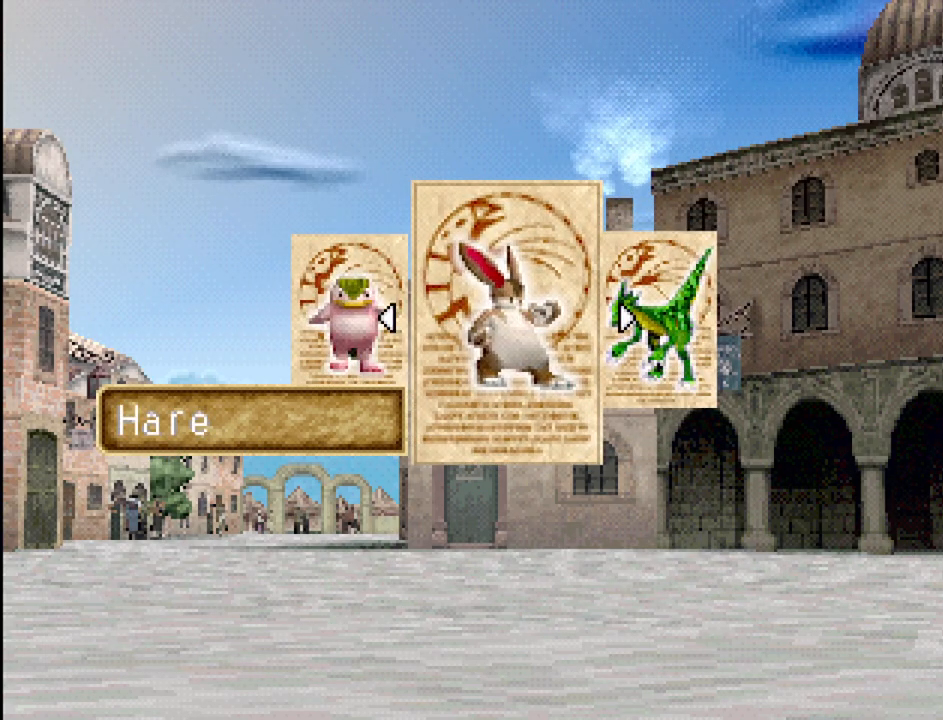
{"buttons": [], "events": []}
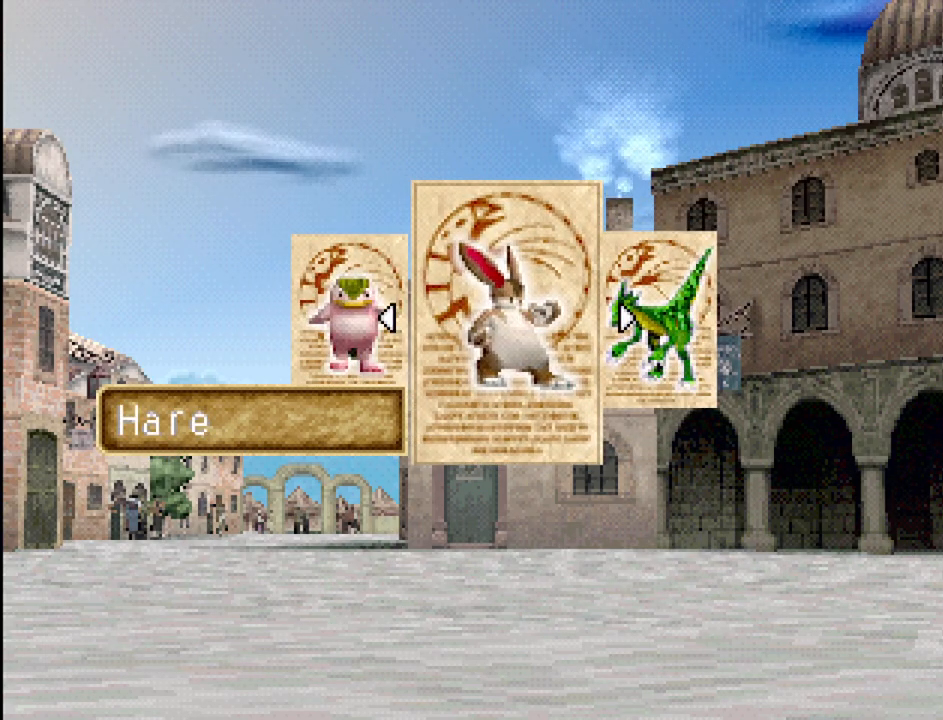
{"buttons": [], "events": [[100, "DPAD_RIGHT", "down"], [217, "DPAD_RIGHT", "up"]]}
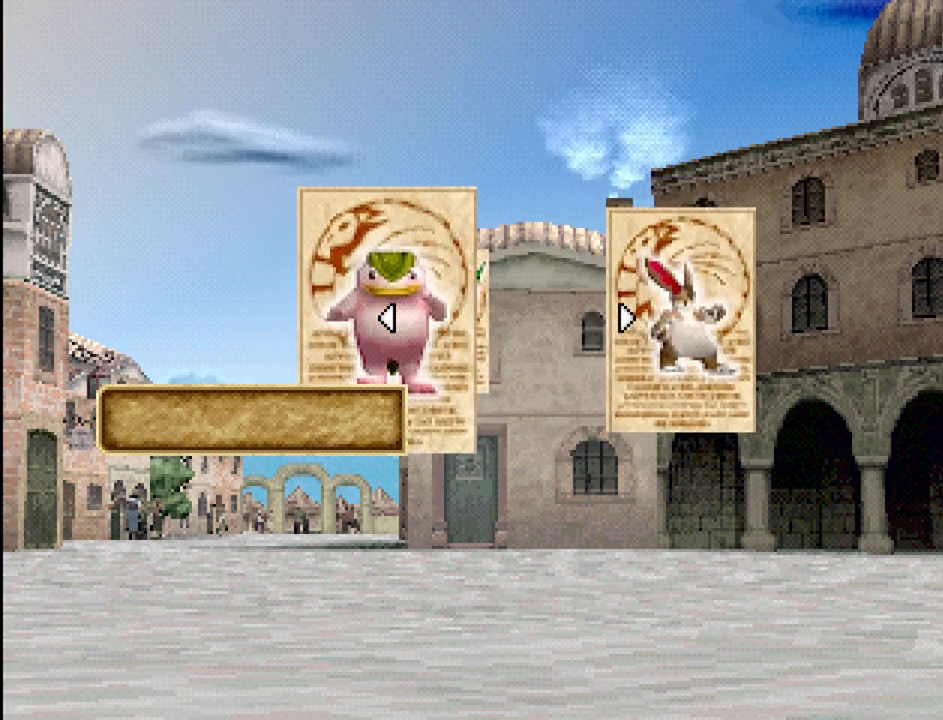
{"buttons": [], "events": []}
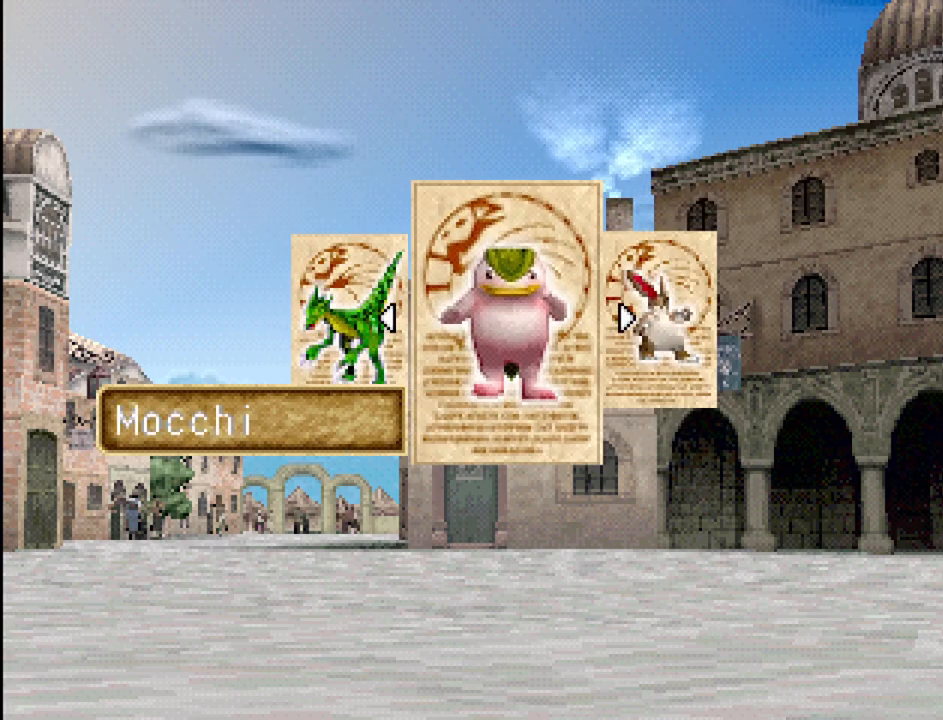
{"buttons": [], "events": []}
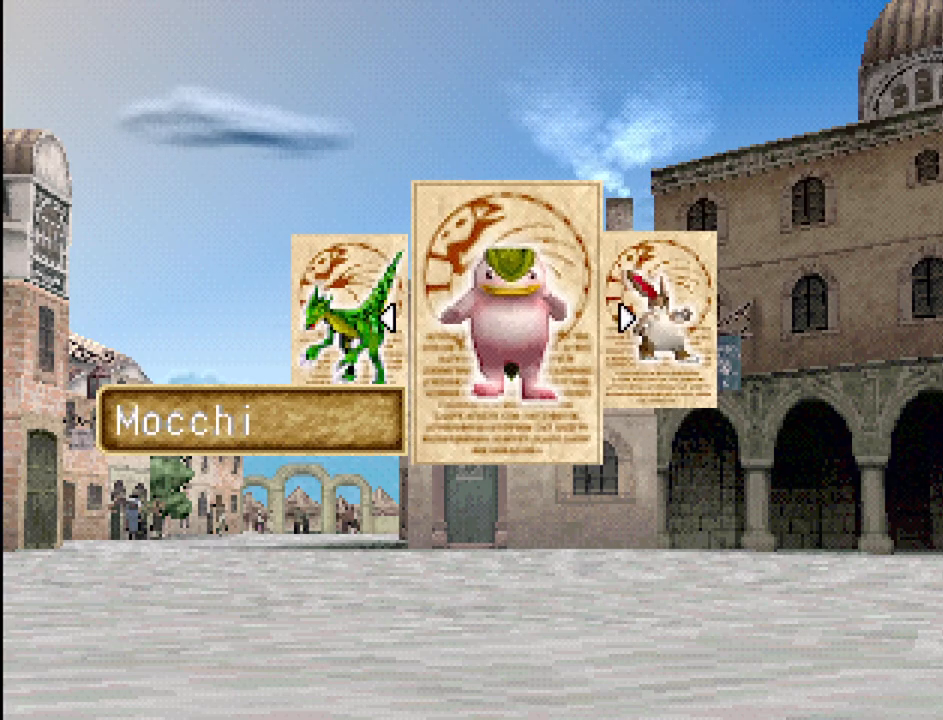
{"buttons": [], "events": [[333, "DPAD_LEFT", "down"], [467, "DPAD_LEFT", "up"]]}
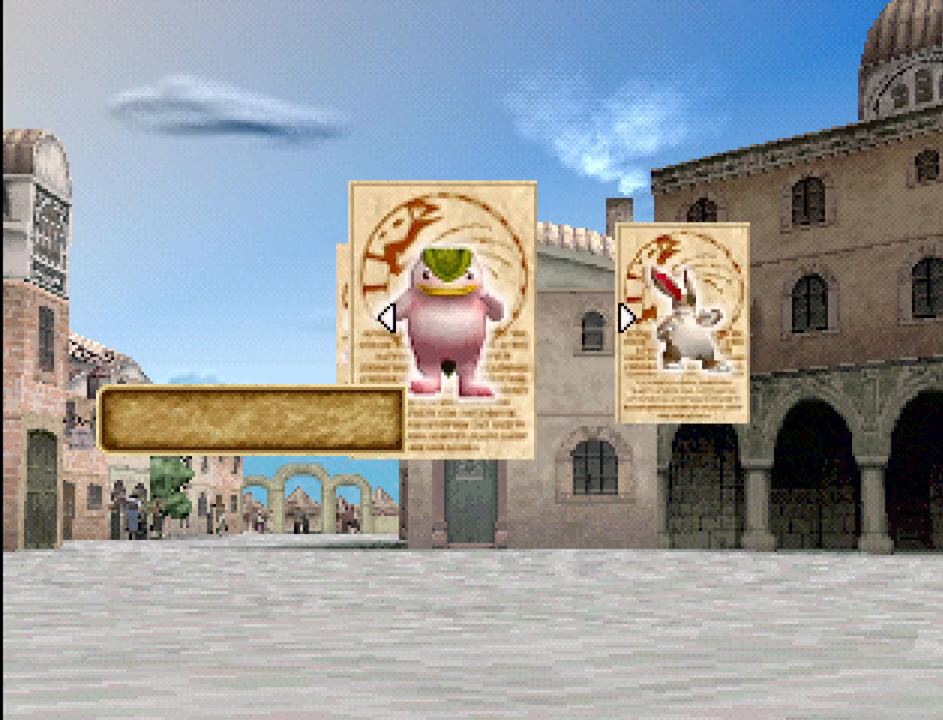
{"buttons": [], "events": [[350, "DPAD_LEFT", "down"], [500, "DPAD_LEFT", "up"]]}
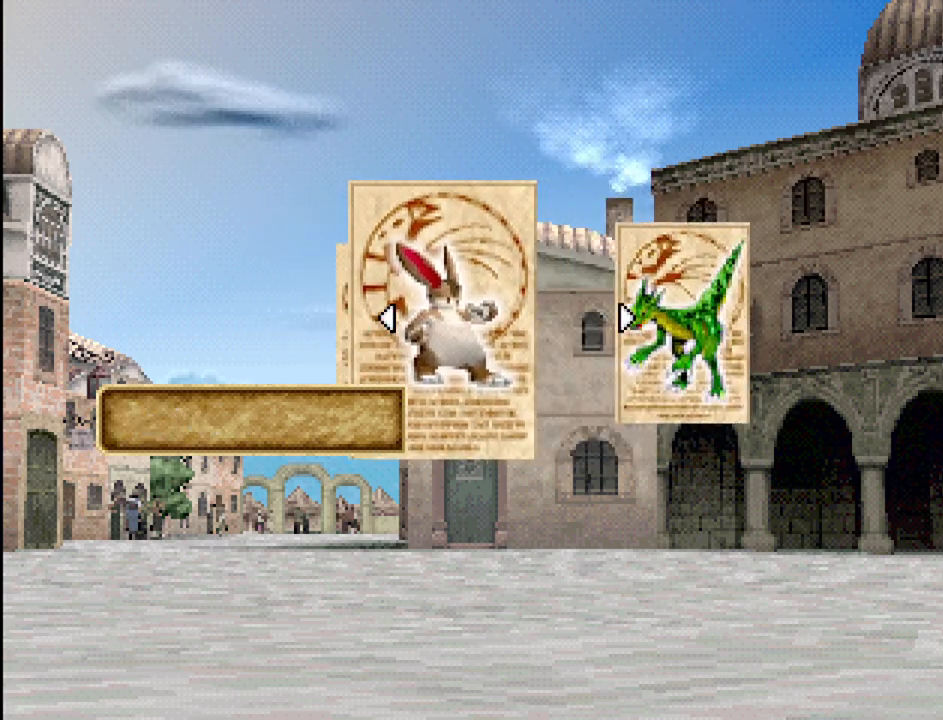
{"buttons": [], "events": [[300, "DPAD_RIGHT", "down"], [450, "DPAD_RIGHT", "up"]]}